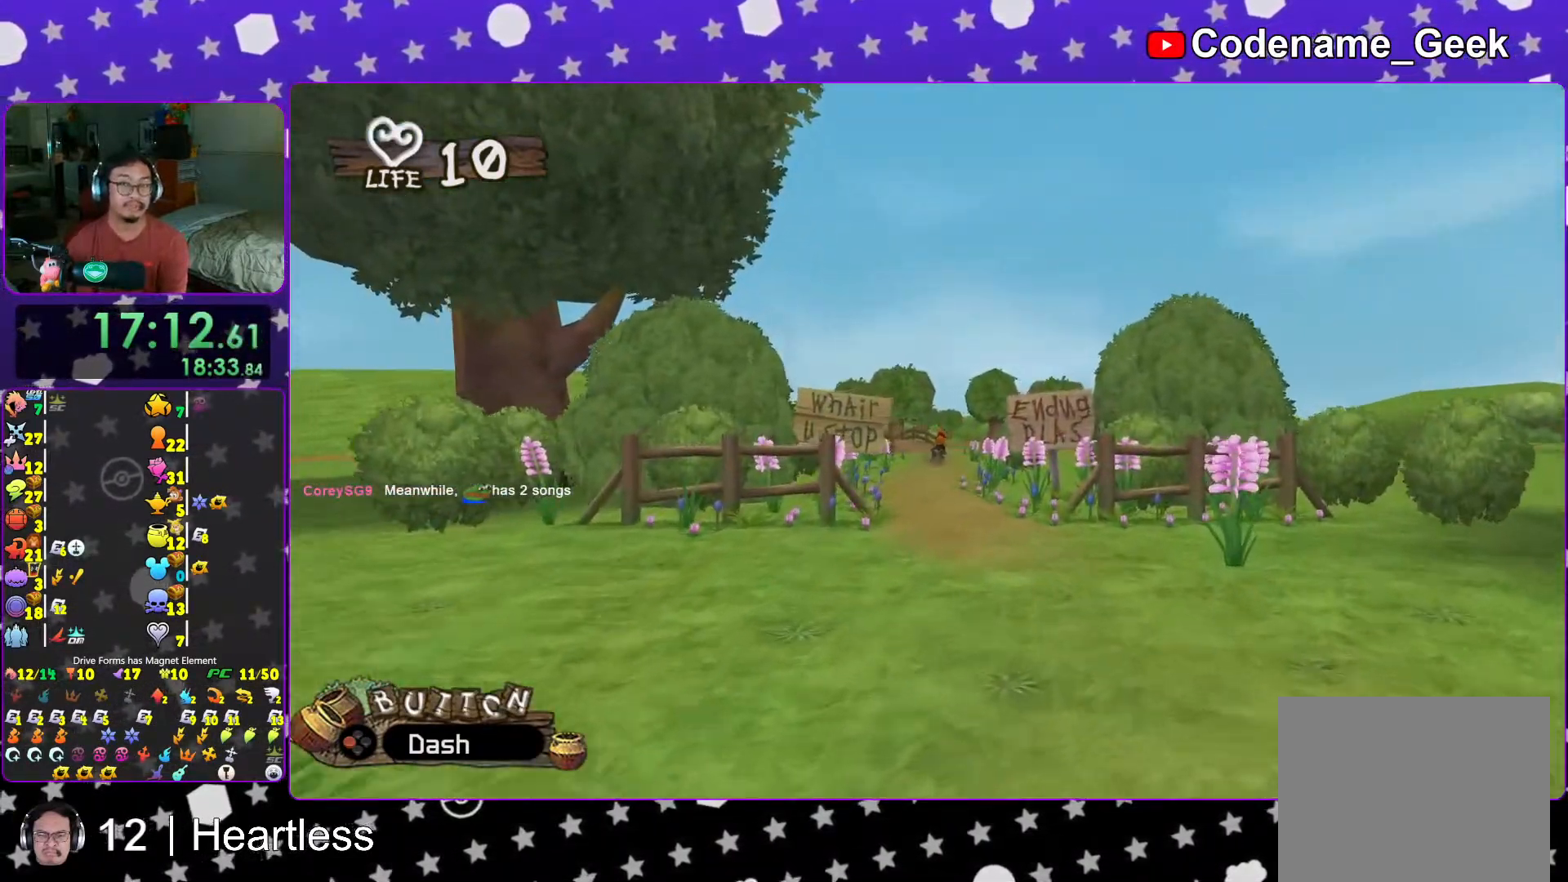
Gameplay with a controller (Nintendo layout); each line is a JSON object with the inputs held at the frame after it (dt_ms = milliseconds from this image to that frame). "events" lists button and stick changes between this image and that frame as [ms after this image, input, new state], when the widget could be followed in between. Not read: L3 R3.
{"dt_ms": 500, "buttons": ["X"], "left_stick": "center", "right_stick": "center", "events": [[17, "X", "down"], [133, "X", "up"], [267, "X", "down"], [317, "X", "up"], [433, "X", "down"]]}
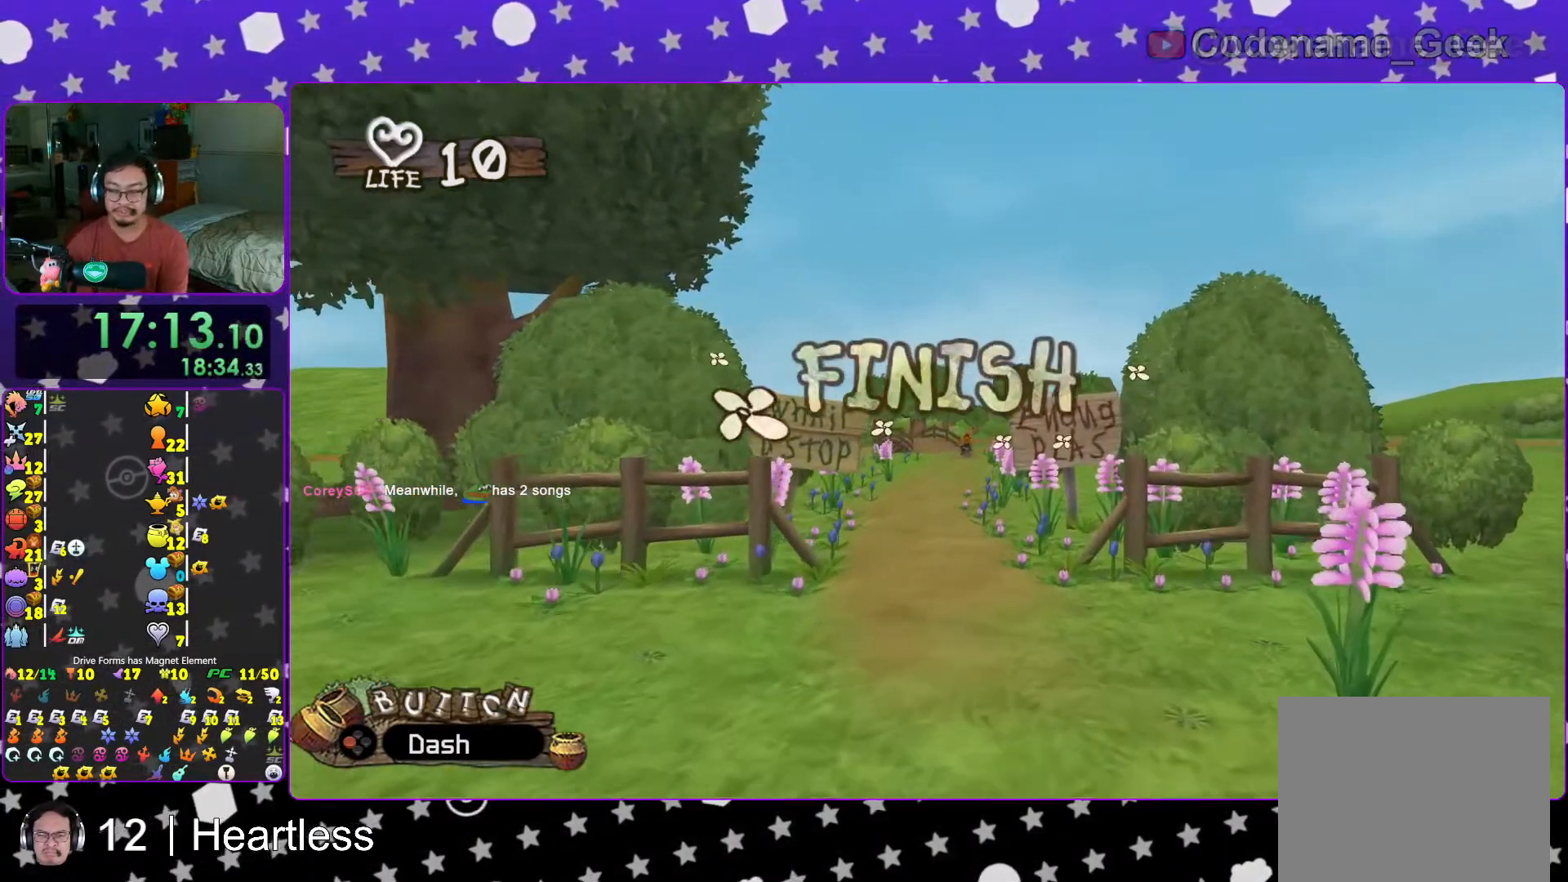
{"dt_ms": 500, "buttons": [], "left_stick": "center", "right_stick": "center", "events": [[83, "X", "up"], [167, "X", "down"], [267, "X", "up"], [367, "X", "down"], [483, "X", "up"]]}
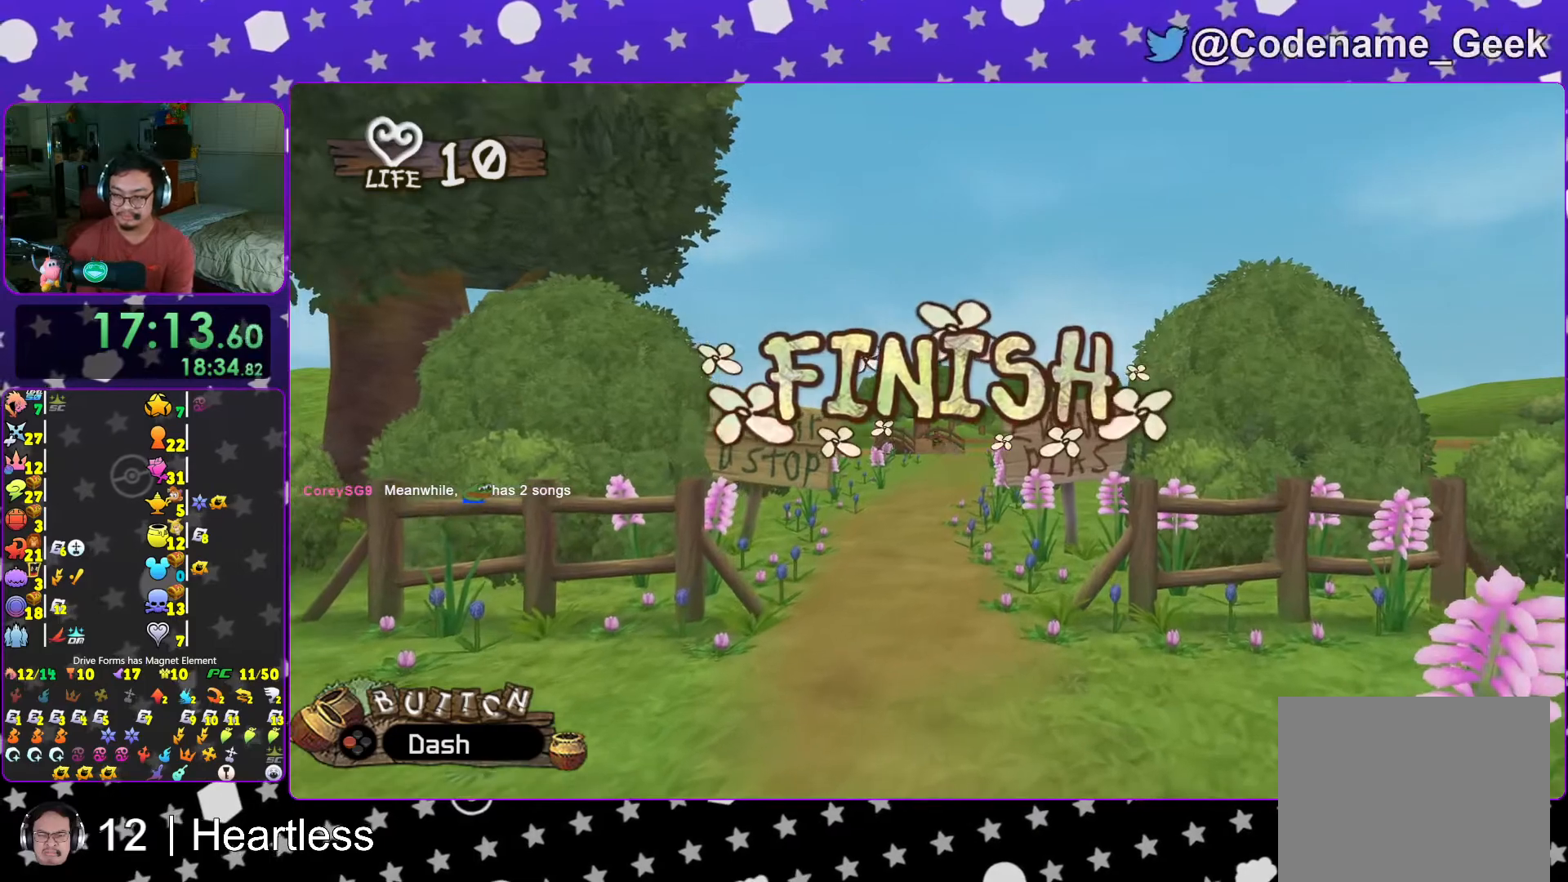
{"dt_ms": 1000, "buttons": ["B"], "left_stick": "center", "right_stick": "center"}
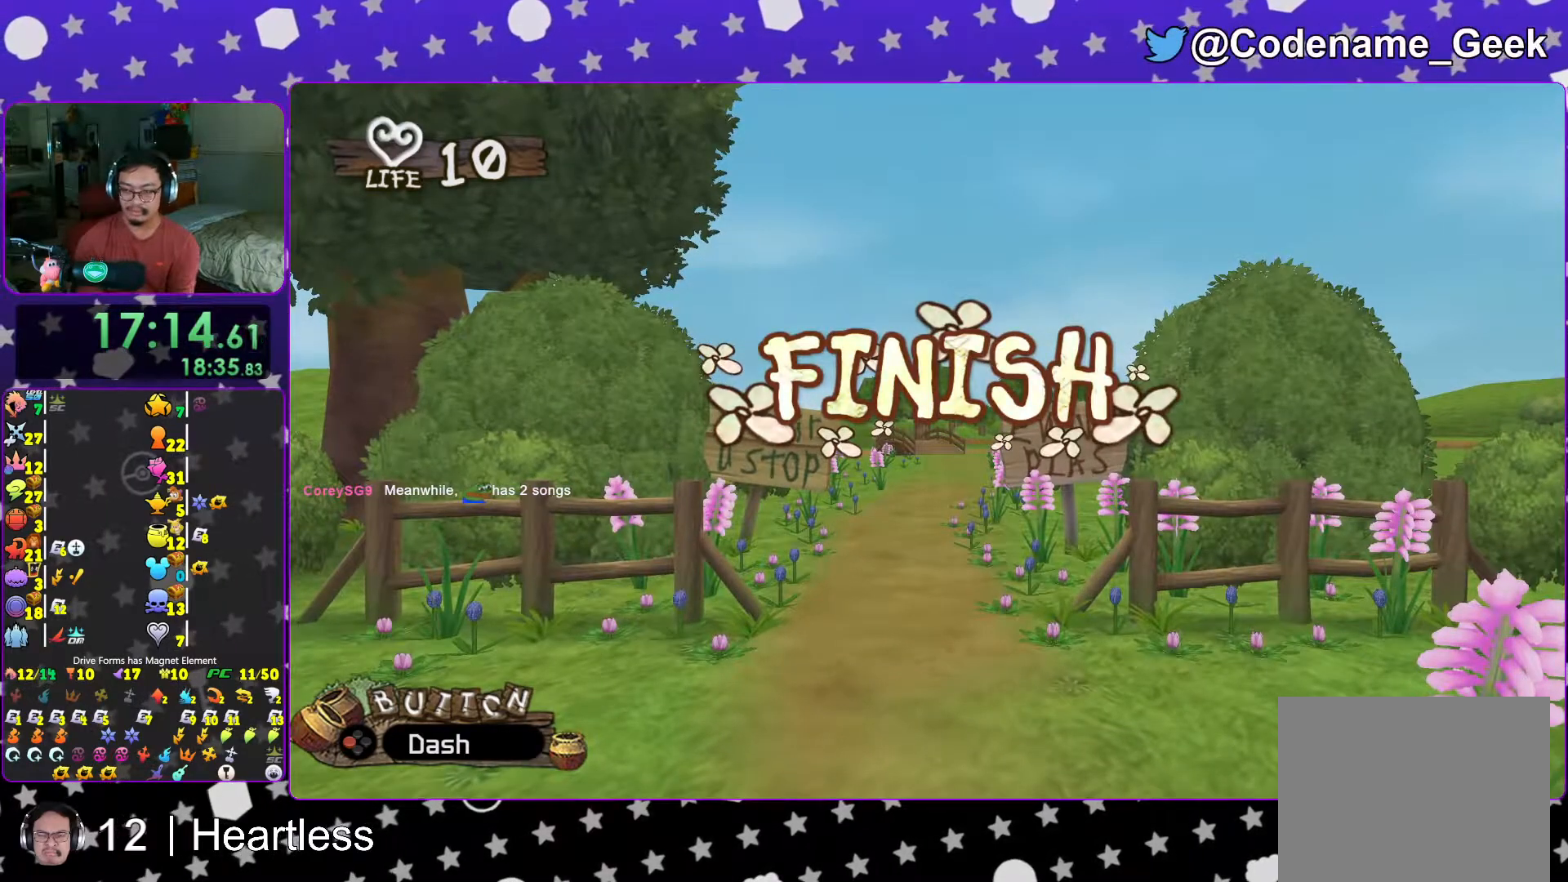
{"dt_ms": 500, "buttons": [], "left_stick": "center", "right_stick": "center", "events": [[17, "A", "down"], [133, "B", "up"], [167, "B", "down"], [283, "A", "up"], [383, "B", "up"], [417, "A", "down"], [433, "A", "up"], [433, "B", "down"], [483, "B", "up"]]}
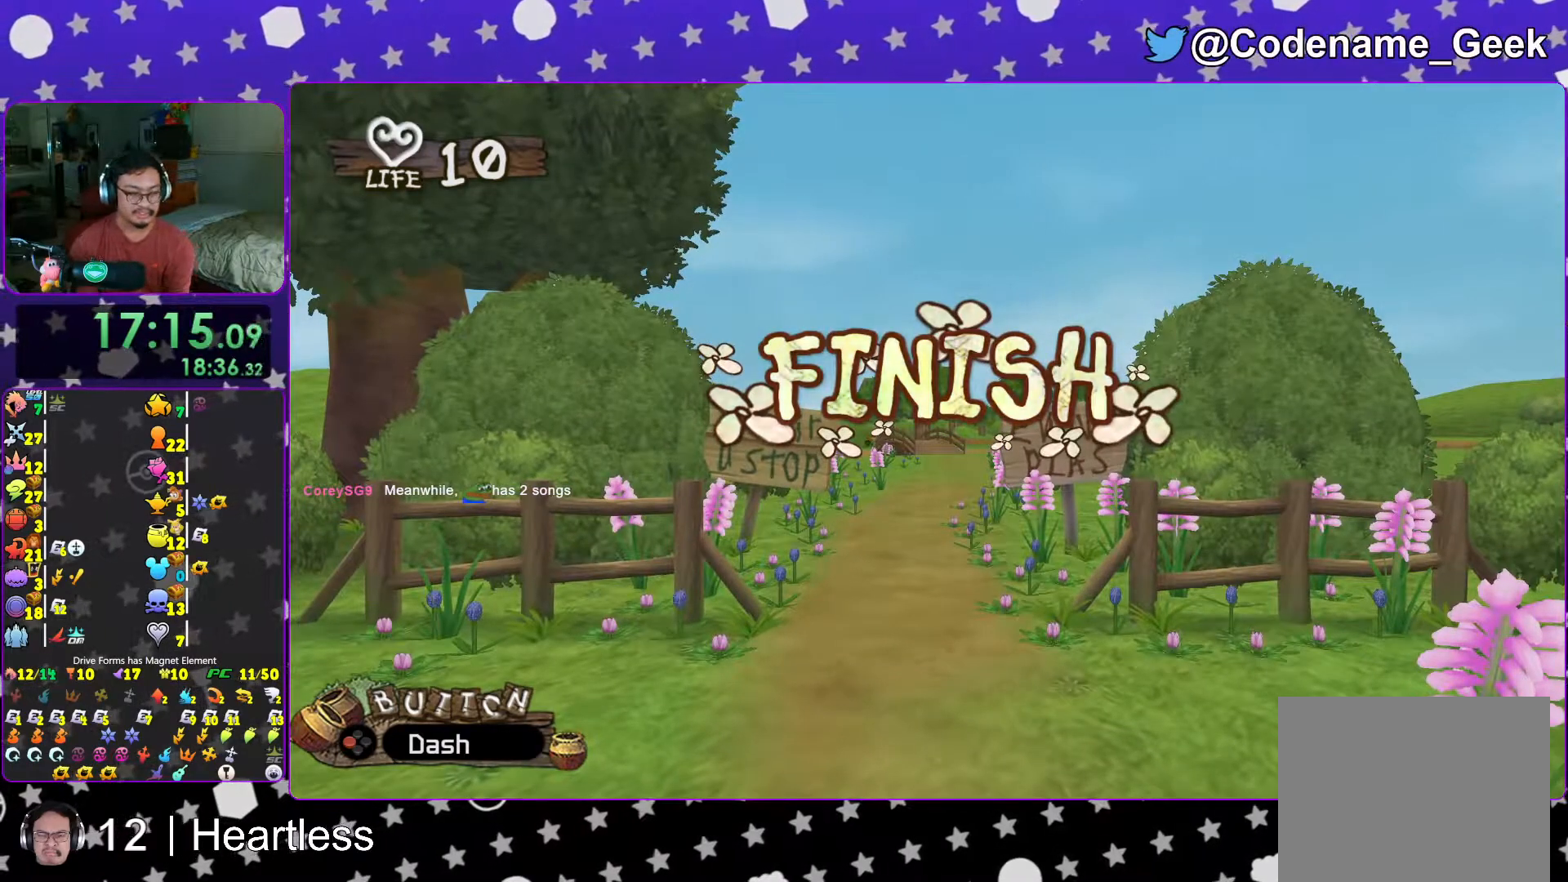
{"dt_ms": 500, "buttons": ["B"], "left_stick": "center", "right_stick": "center"}
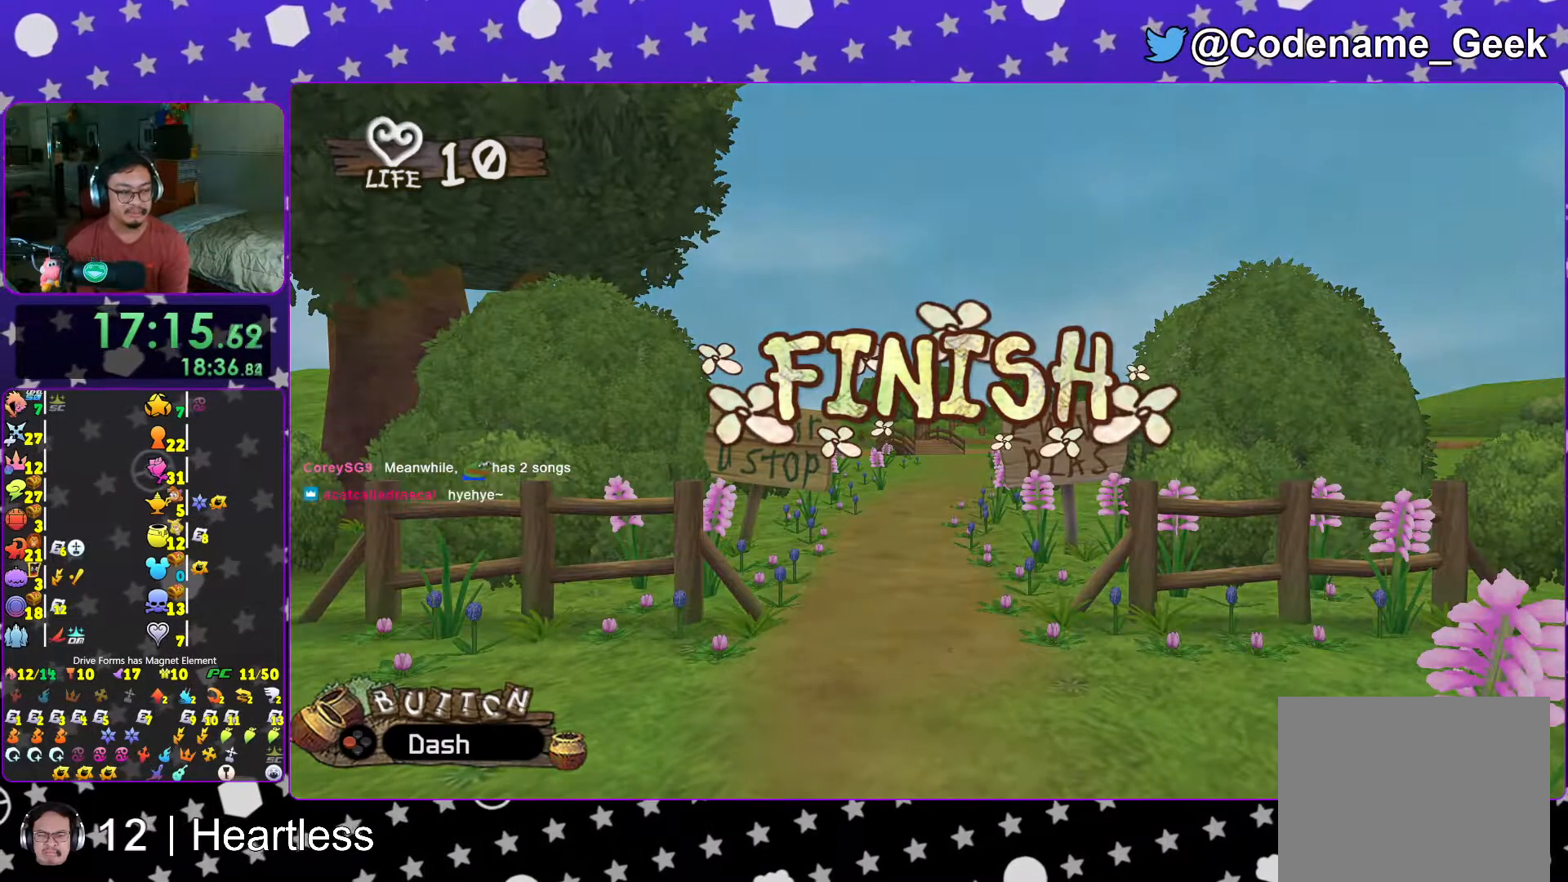
{"dt_ms": 500, "buttons": ["A"], "left_stick": "center", "right_stick": "center", "events": [[17, "A", "down"], [17, "B", "up"], [83, "A", "up"], [117, "B", "down"], [167, "A", "down"], [167, "B", "up"], [233, "A", "up"], [233, "B", "down"], [317, "A", "down"], [317, "B", "up"], [367, "B", "down"], [383, "A", "up"], [417, "A", "down"], [417, "B", "up"]]}
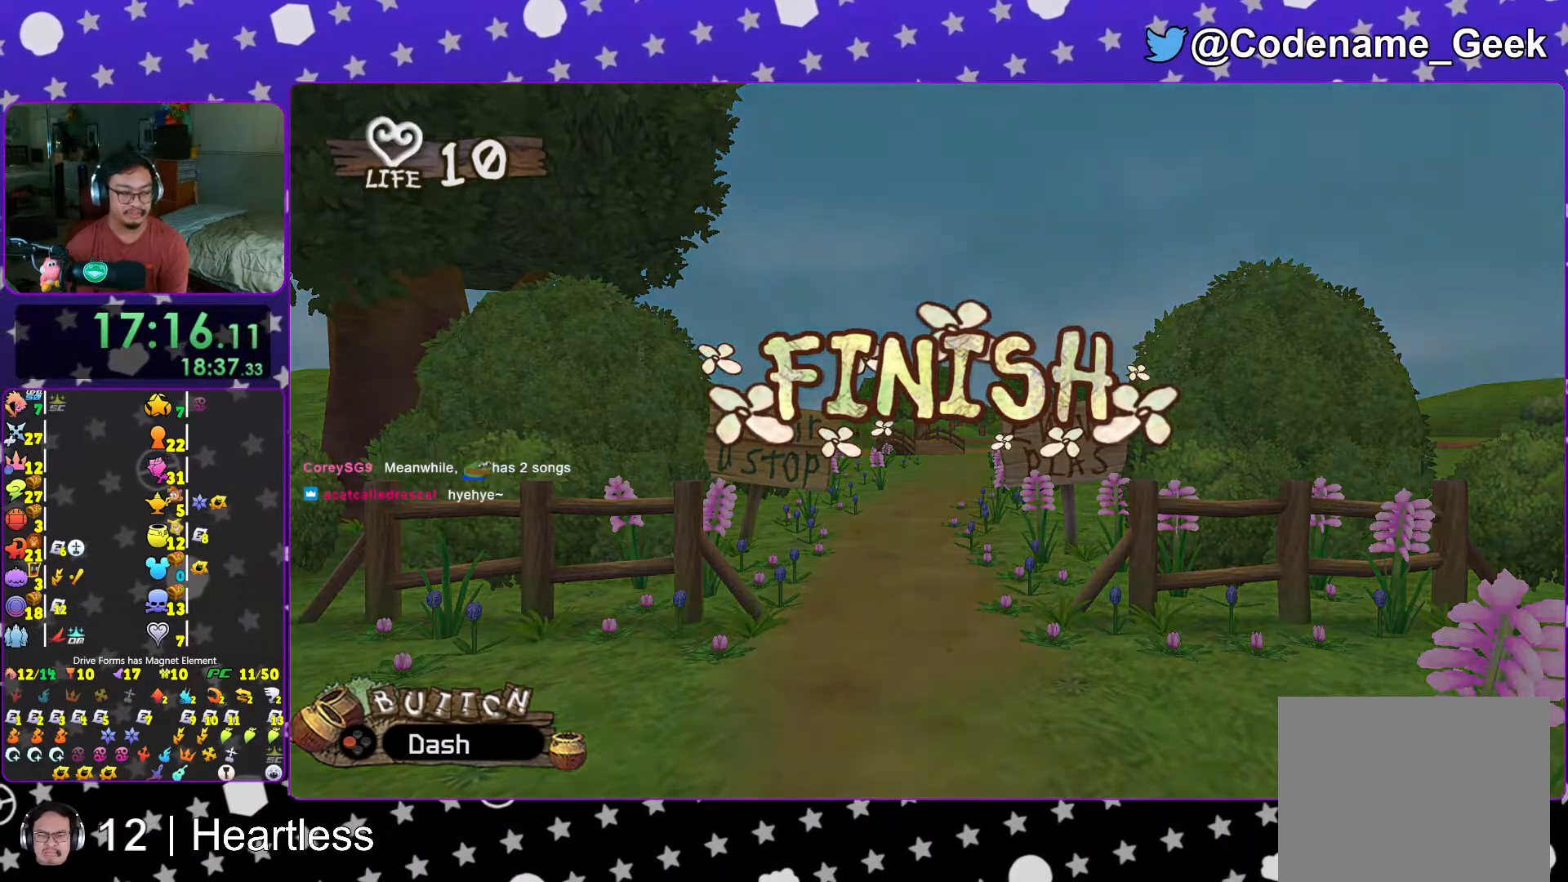
{"dt_ms": 500, "buttons": [], "left_stick": "center", "right_stick": "center", "events": [[17, "B", "down"], [83, "B", "up"], [133, "A", "up"], [133, "B", "down"], [183, "A", "down"], [217, "B", "up"], [267, "B", "down"], [283, "A", "up"], [333, "A", "down"], [333, "B", "up"], [417, "B", "down"], [467, "A", "up"], [467, "B", "up"]]}
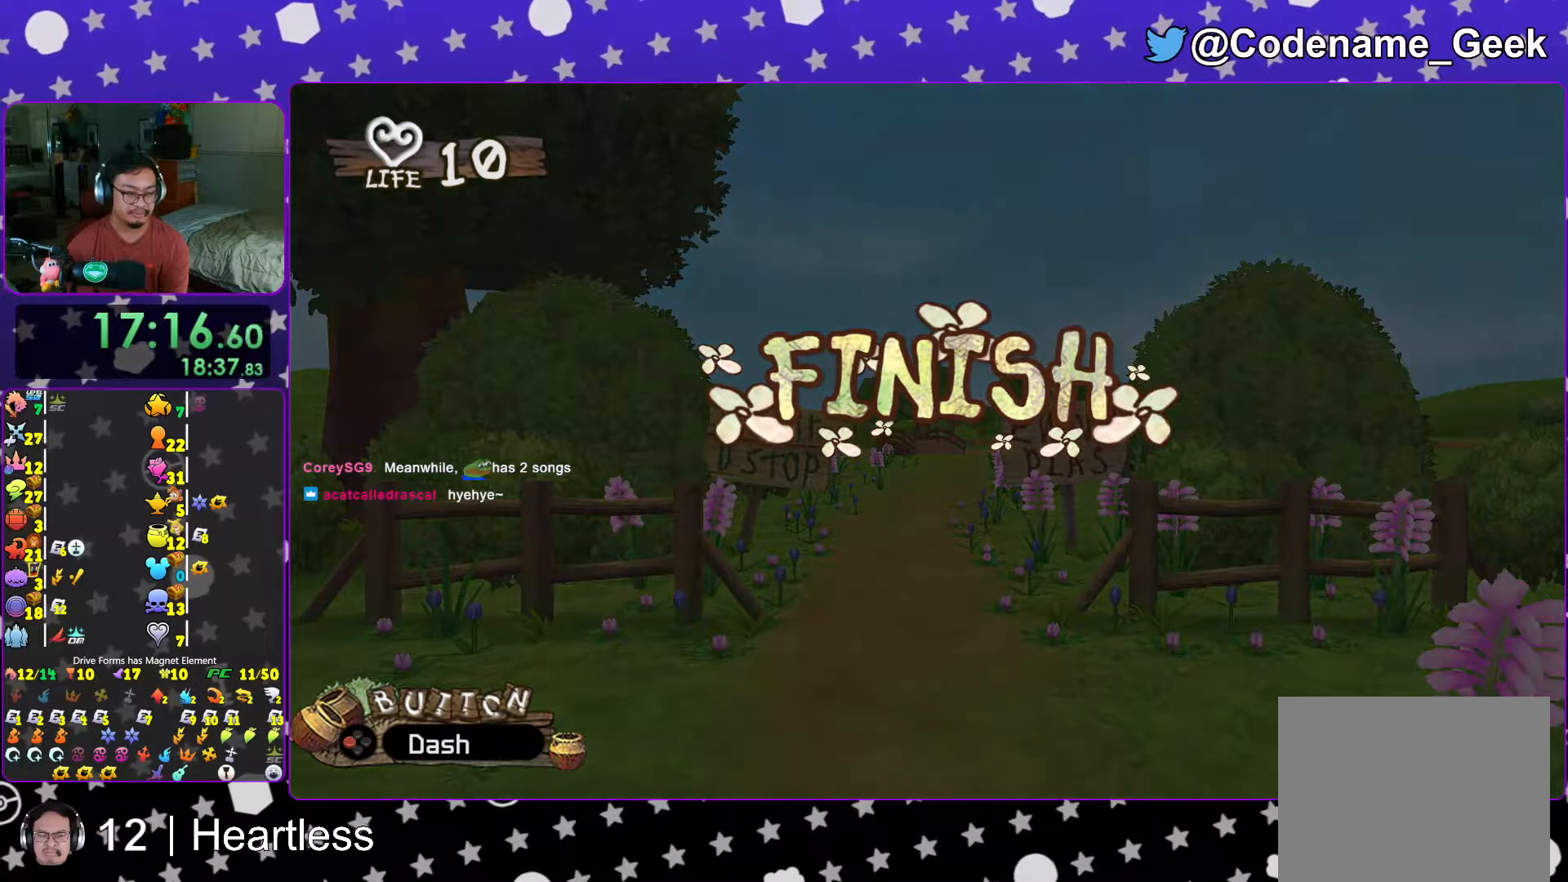
{"dt_ms": 500, "buttons": ["B"], "left_stick": "center", "right_stick": "center", "events": [[117, "B", "down"], [217, "B", "up"], [317, "B", "down"], [367, "B", "up"], [467, "B", "down"]]}
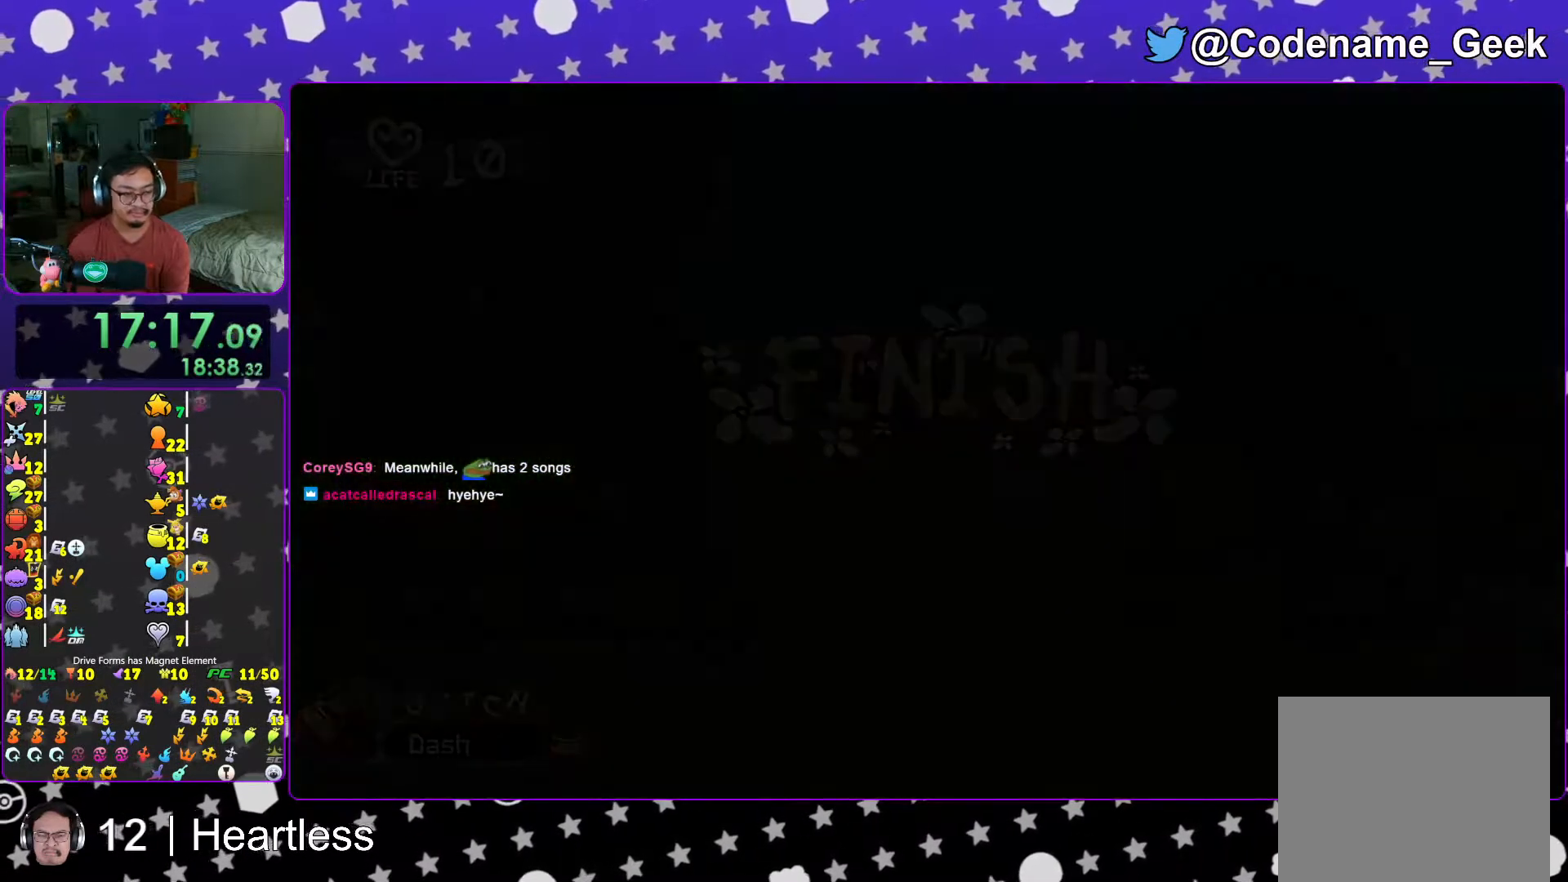
{"dt_ms": 500, "buttons": ["B"], "left_stick": "center", "right_stick": "center", "events": [[33, "B", "up"], [133, "B", "down"], [217, "B", "up"], [317, "B", "down"], [417, "B", "up"], [467, "B", "down"]]}
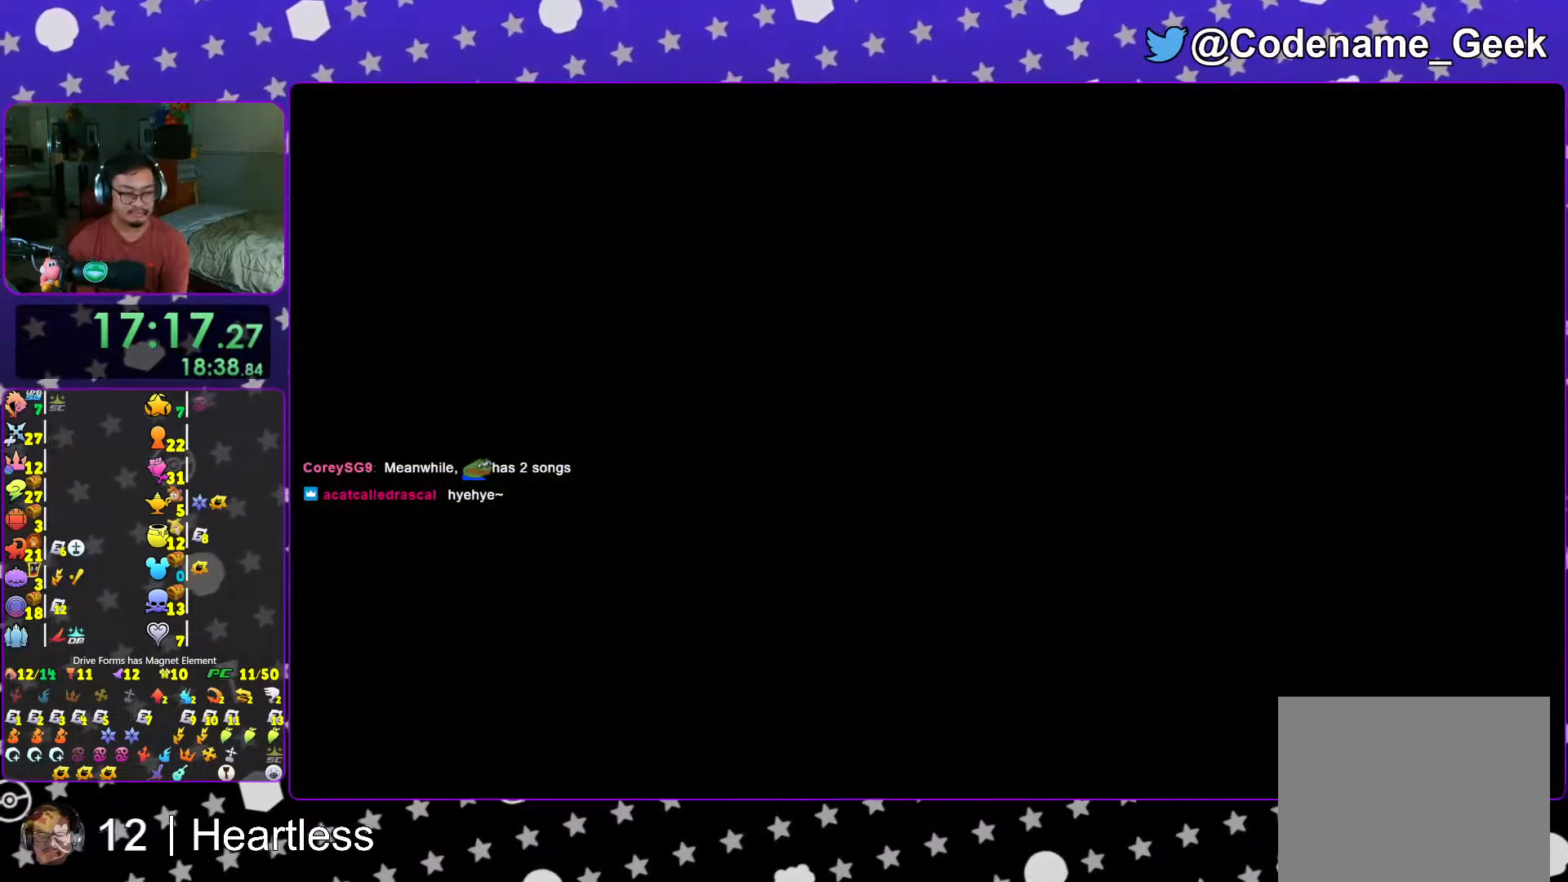
{"dt_ms": 500, "buttons": [], "left_stick": "center", "right_stick": "center", "events": [[67, "B", "up"], [133, "B", "down"], [267, "B", "up"], [367, "B", "down"], [433, "B", "up"]]}
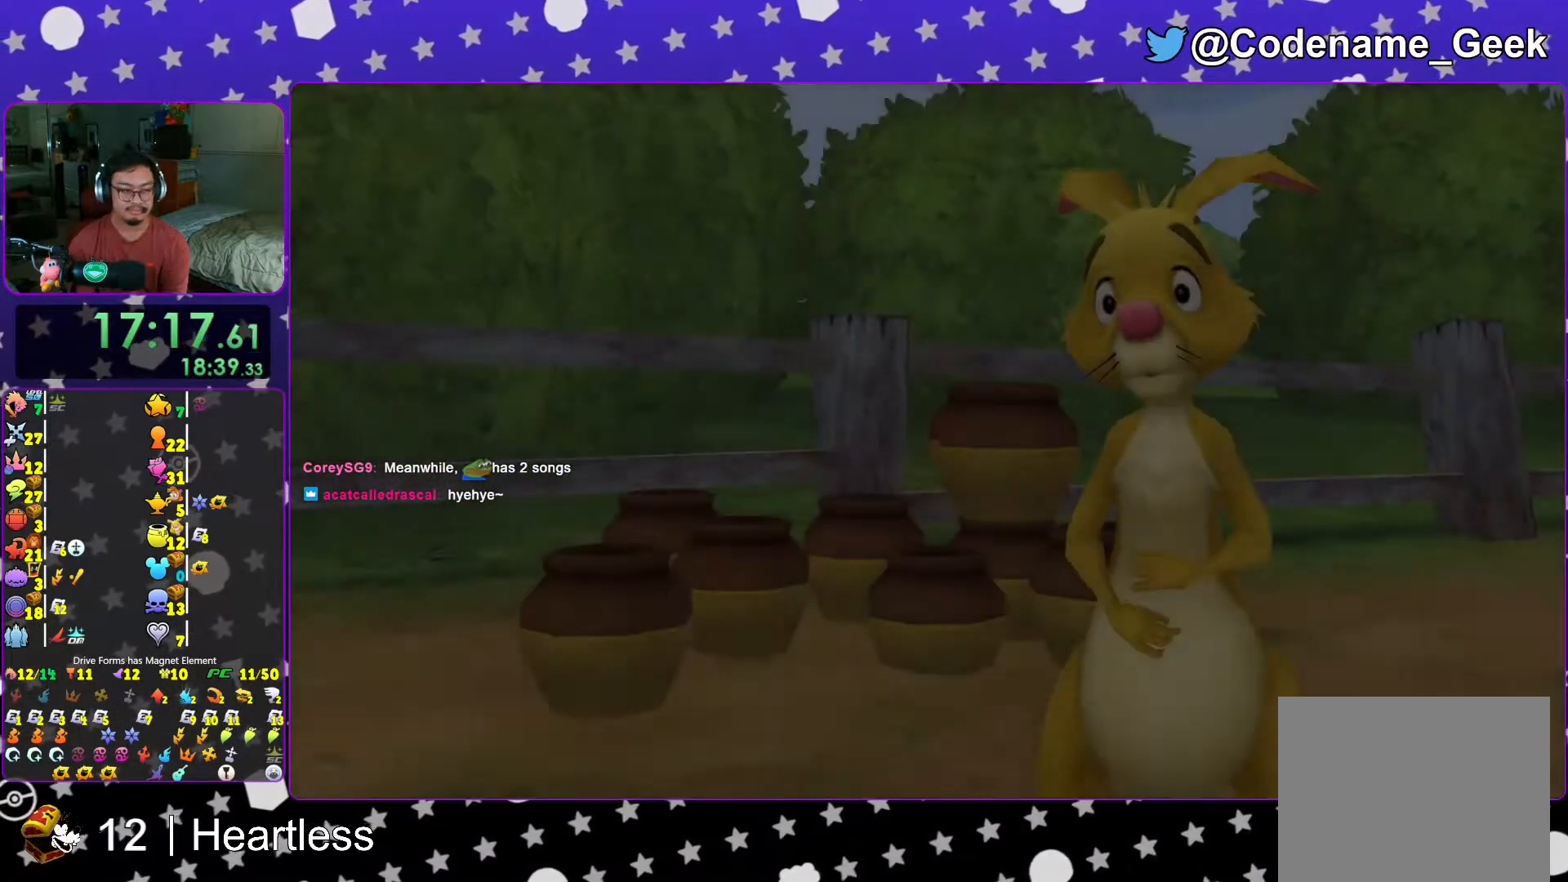
{"dt_ms": 500, "buttons": [], "left_stick": "center", "right_stick": "center", "events": [[33, "B", "down"], [117, "B", "up"], [217, "B", "down"], [283, "B", "up"]]}
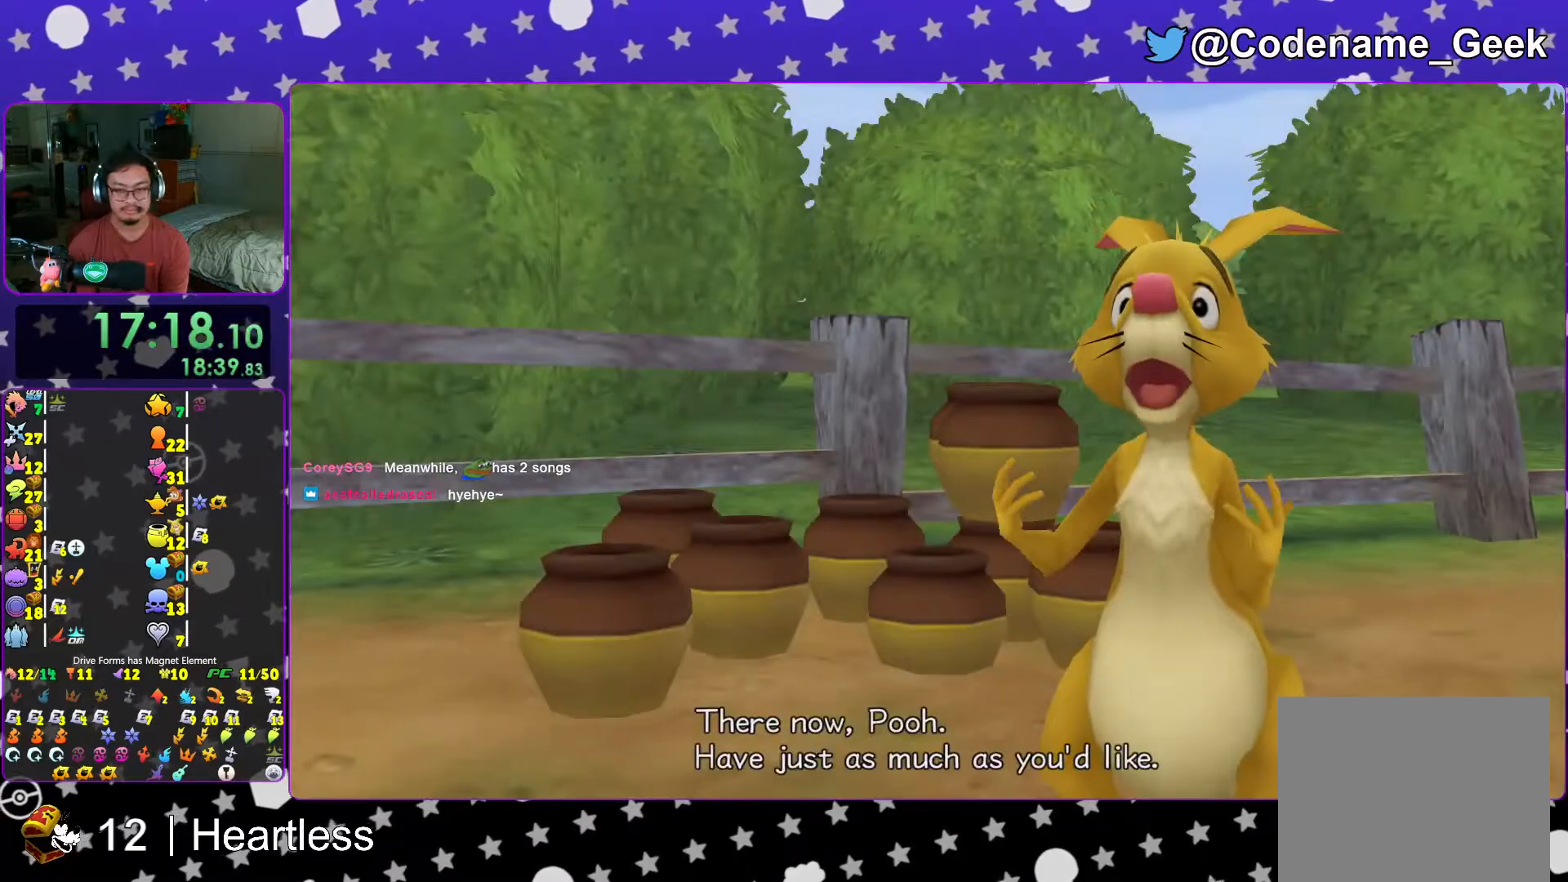
{"dt_ms": 500, "buttons": ["A", "L1"], "left_stick": "up", "right_stick": "center"}
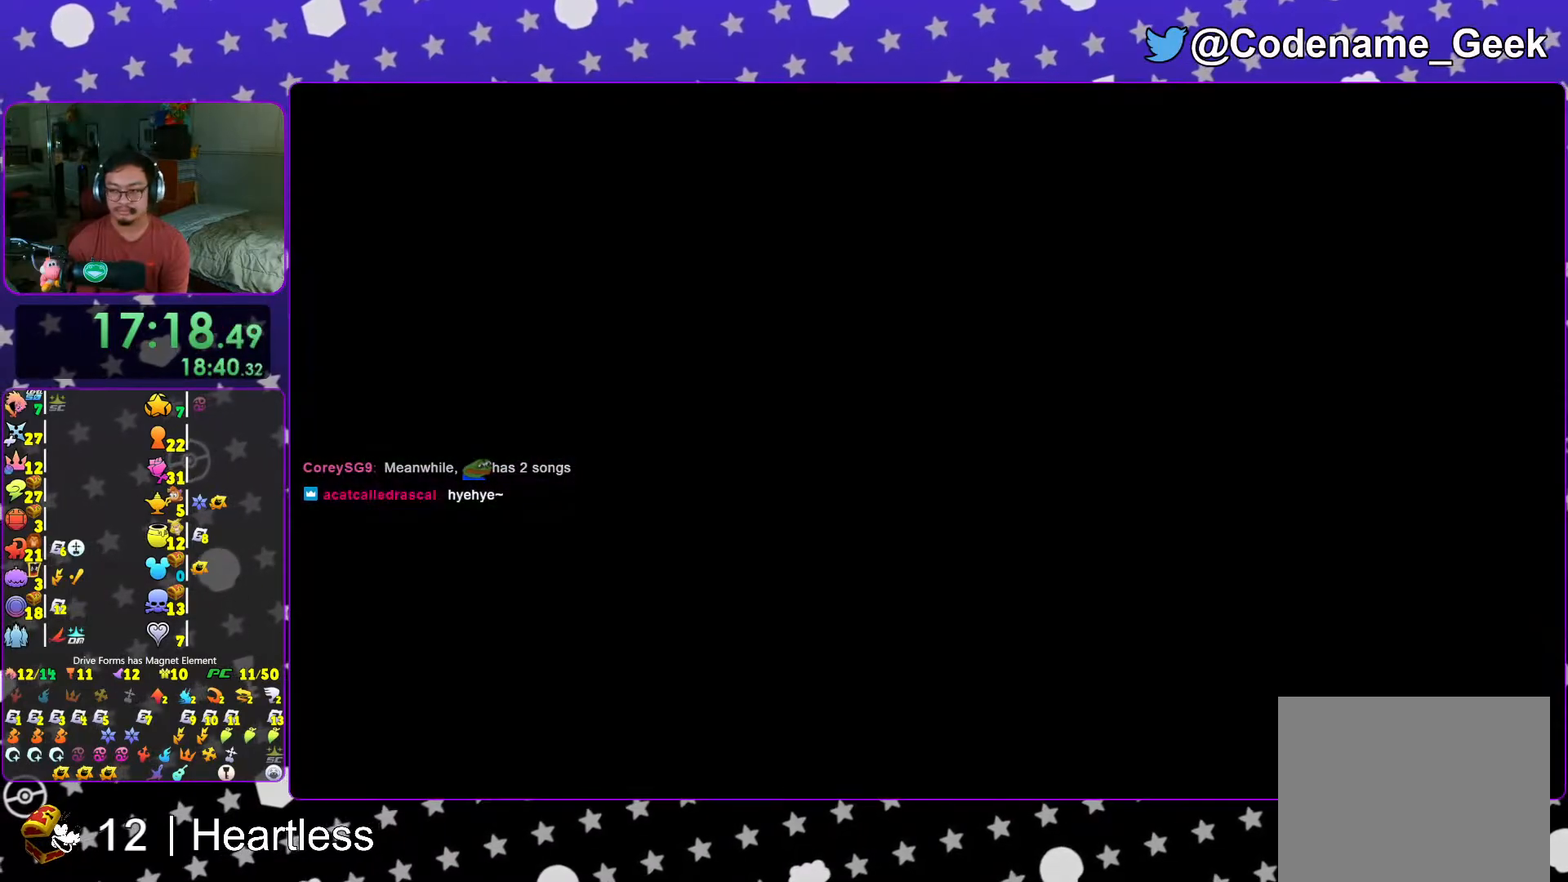
{"dt_ms": 500, "buttons": [], "left_stick": "center", "right_stick": "center", "events": [[33, "A", "up"], [33, "L1", "up"], [83, "left_stick", "center"], [367, "L1", "down"], [433, "L1", "up"]]}
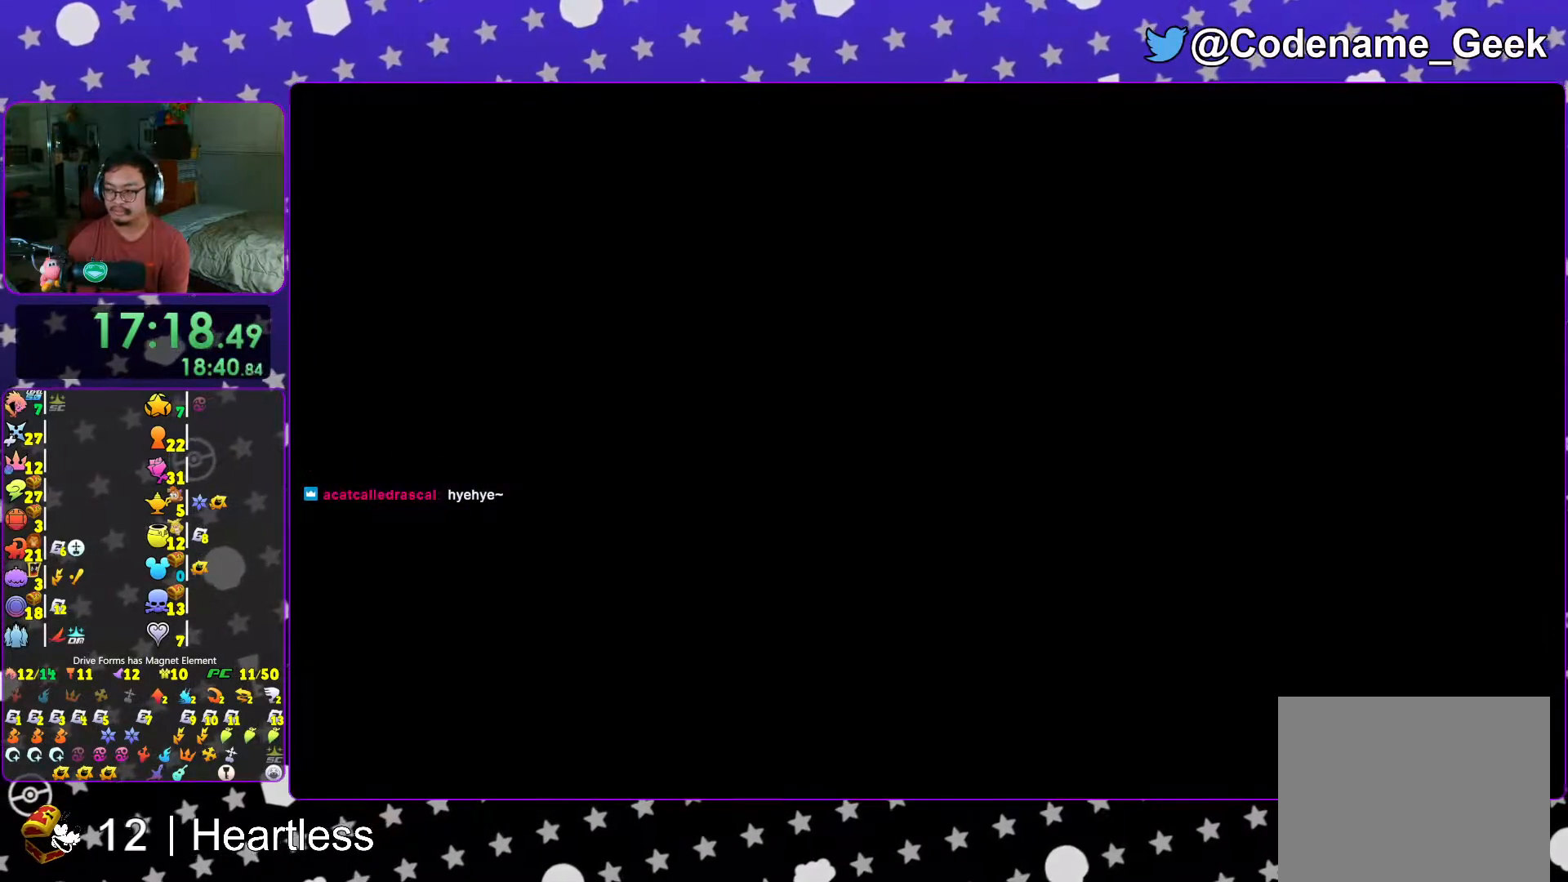
{"dt_ms": 500, "buttons": ["L1"], "left_stick": "up", "right_stick": "center", "events": [[67, "L1", "down"], [67, "left_stick", "up"], [167, "L1", "up"], [283, "L1", "down"], [333, "L1", "up"], [467, "L1", "down"]]}
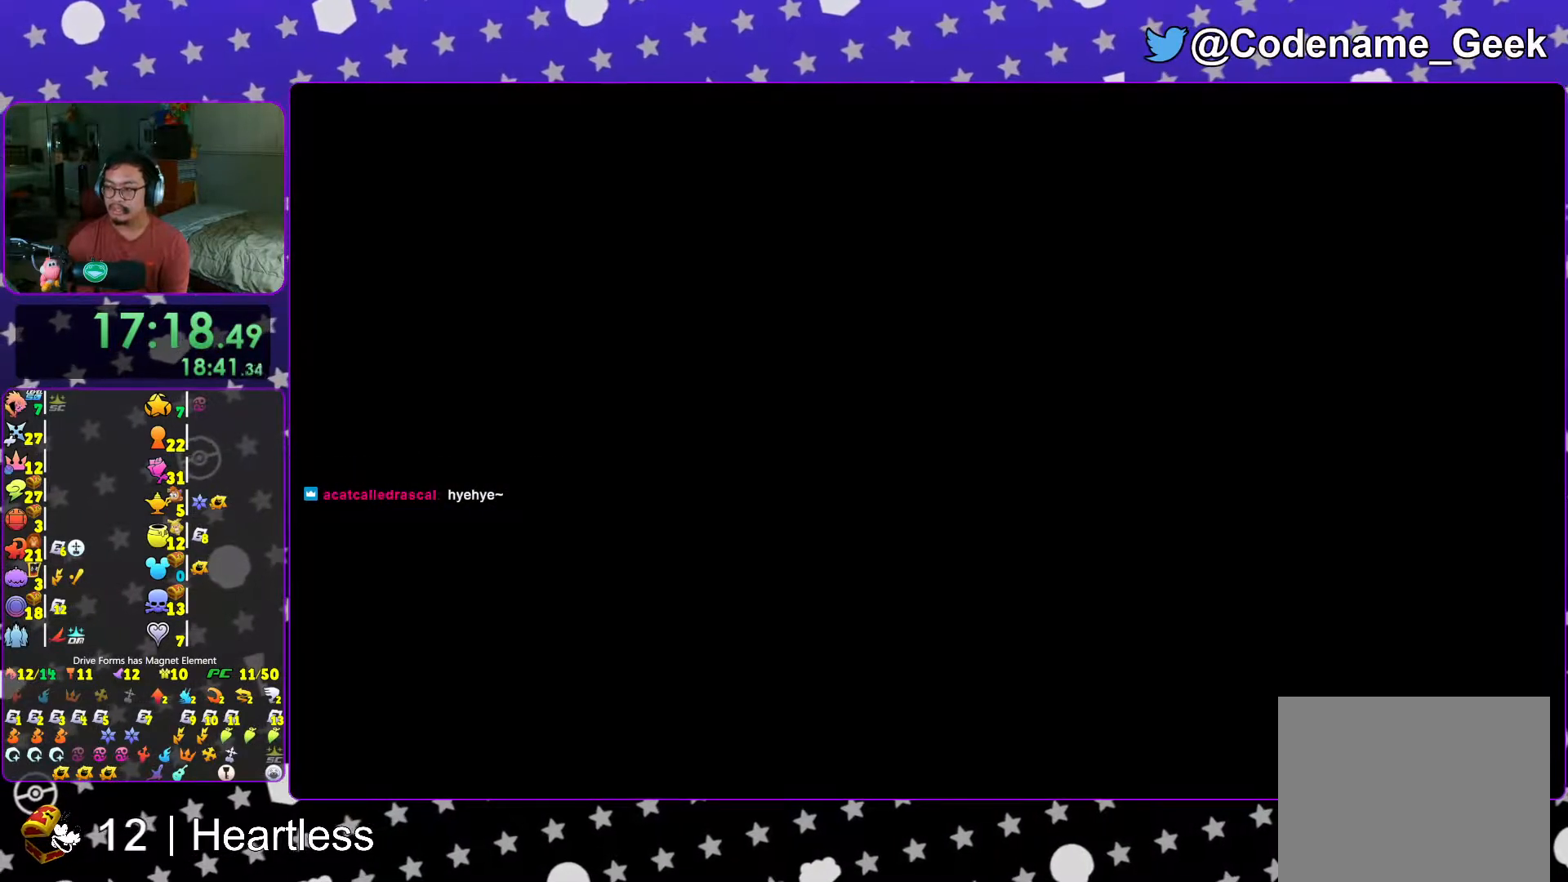
{"dt_ms": 500, "buttons": [], "left_stick": "up", "right_stick": "center", "events": [[67, "L1", "up"], [167, "L1", "down"], [217, "L1", "up"], [217, "left_stick", "center"], [367, "L1", "down"], [383, "left_stick", "up"], [467, "L1", "up"]]}
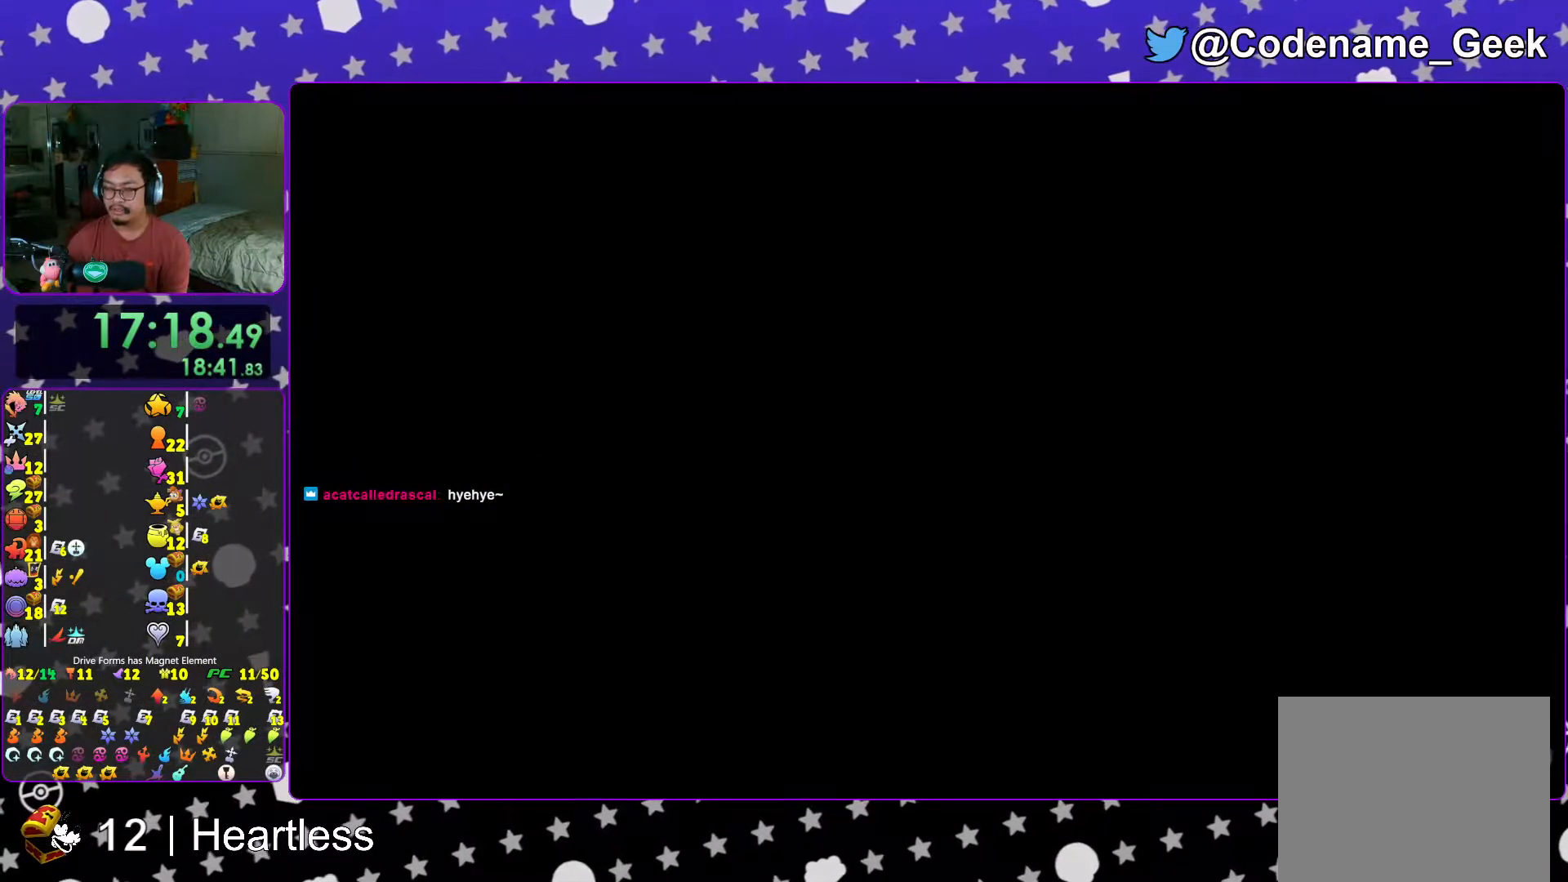
{"dt_ms": 500, "buttons": ["B"], "left_stick": "up", "right_stick": "center", "events": [[67, "L1", "down"], [117, "L1", "up"], [267, "L1", "down"], [333, "L1", "up"], [467, "B", "down"]]}
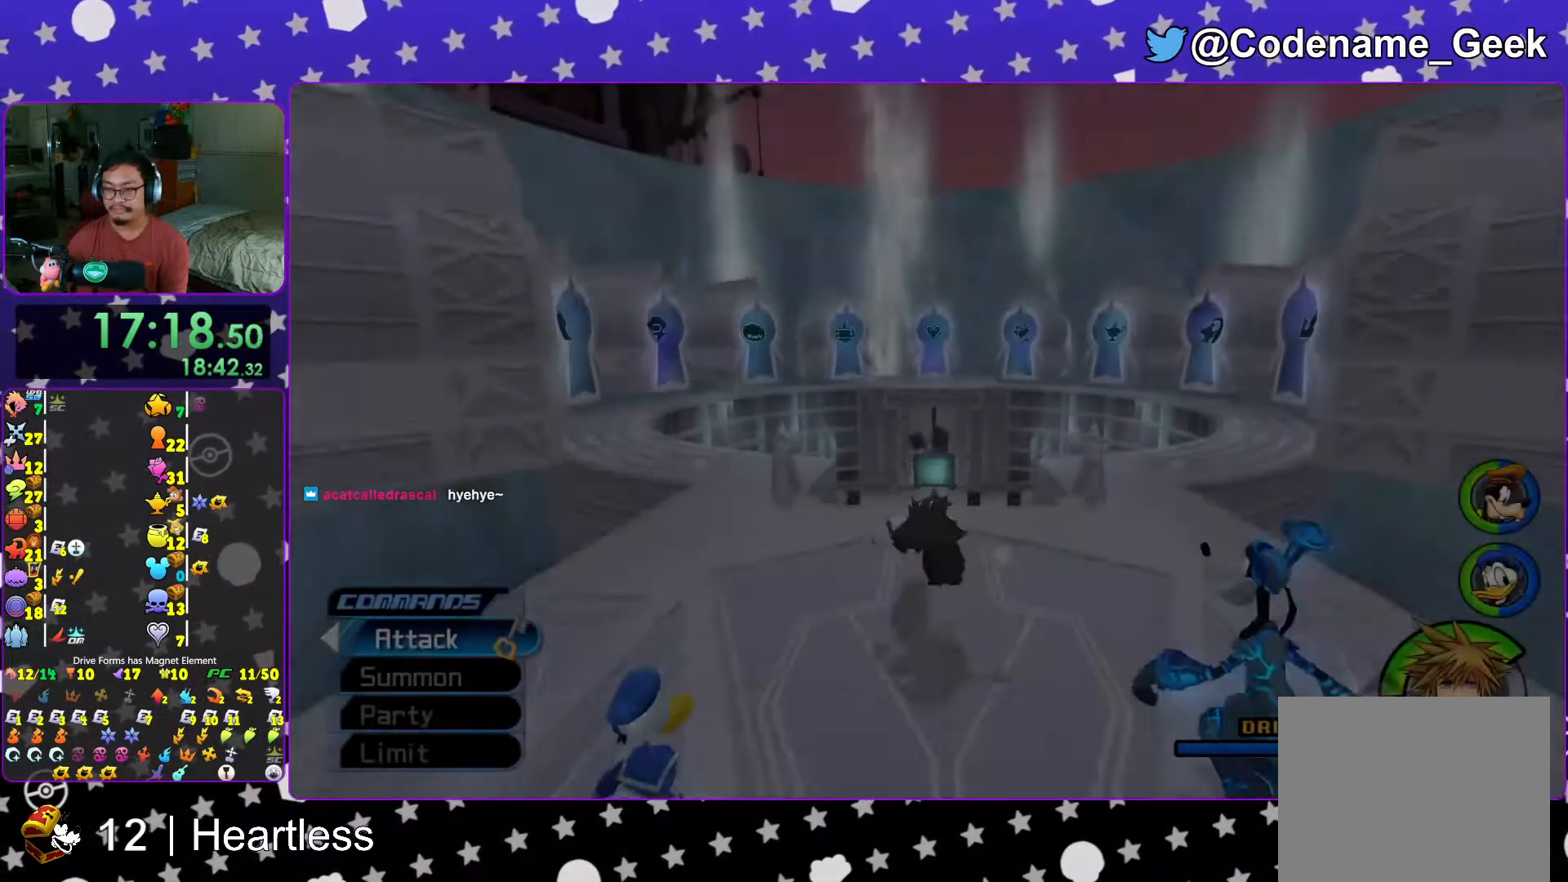
{"dt_ms": 500, "buttons": ["Y"], "left_stick": "up", "right_stick": "center", "events": [[167, "B", "up"], [217, "B", "down"], [417, "B", "up"], [483, "Y", "down"]]}
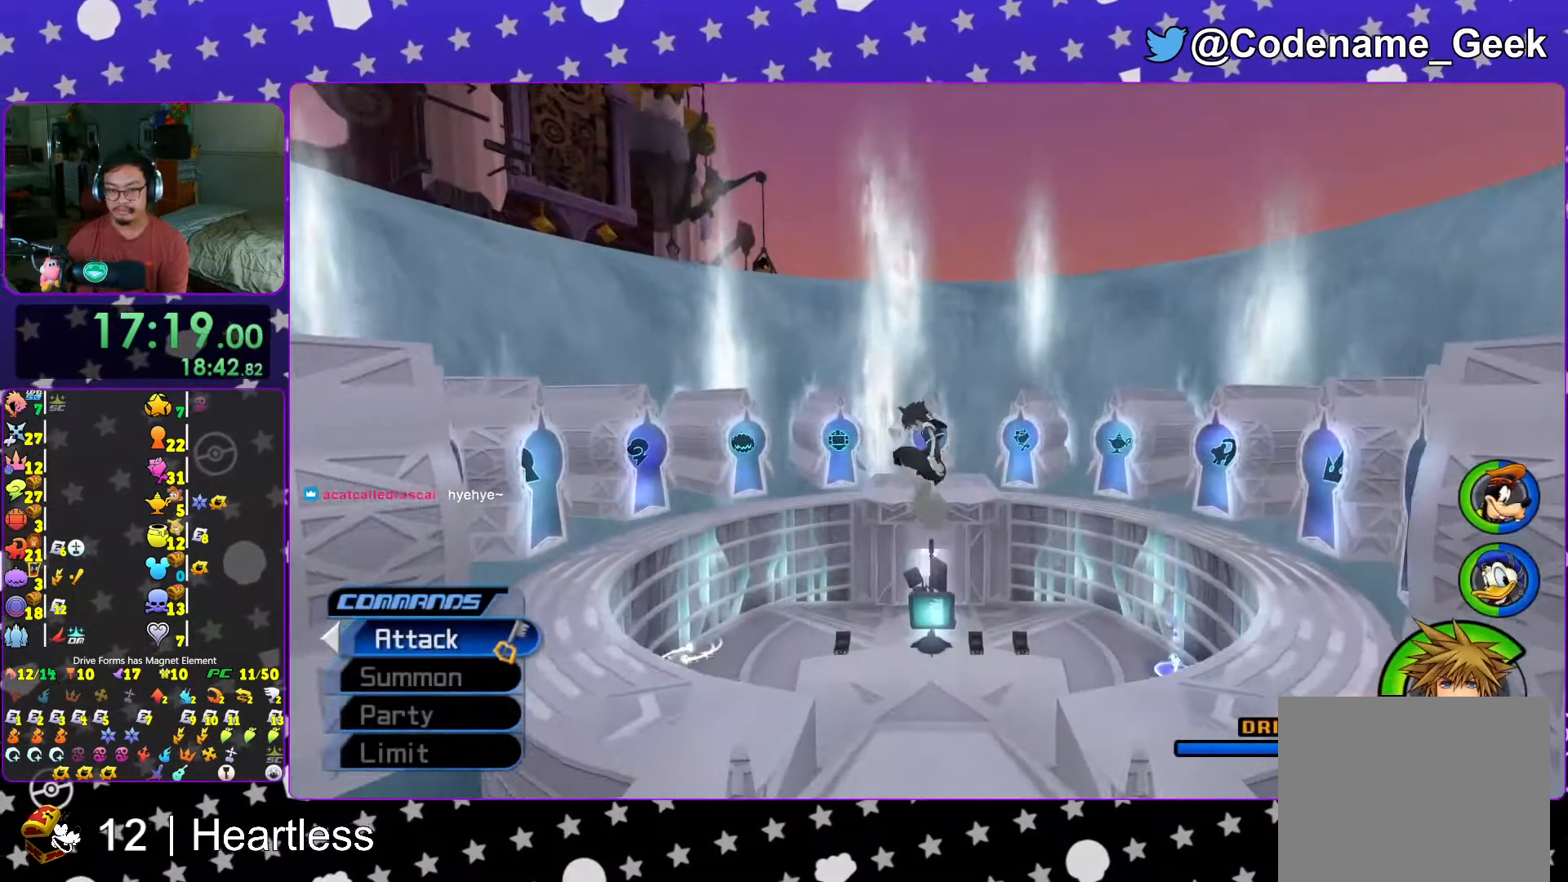
{"dt_ms": 500, "buttons": ["Y"], "left_stick": "up-right", "right_stick": "center", "events": [[250, "left_stick", "up-right"]]}
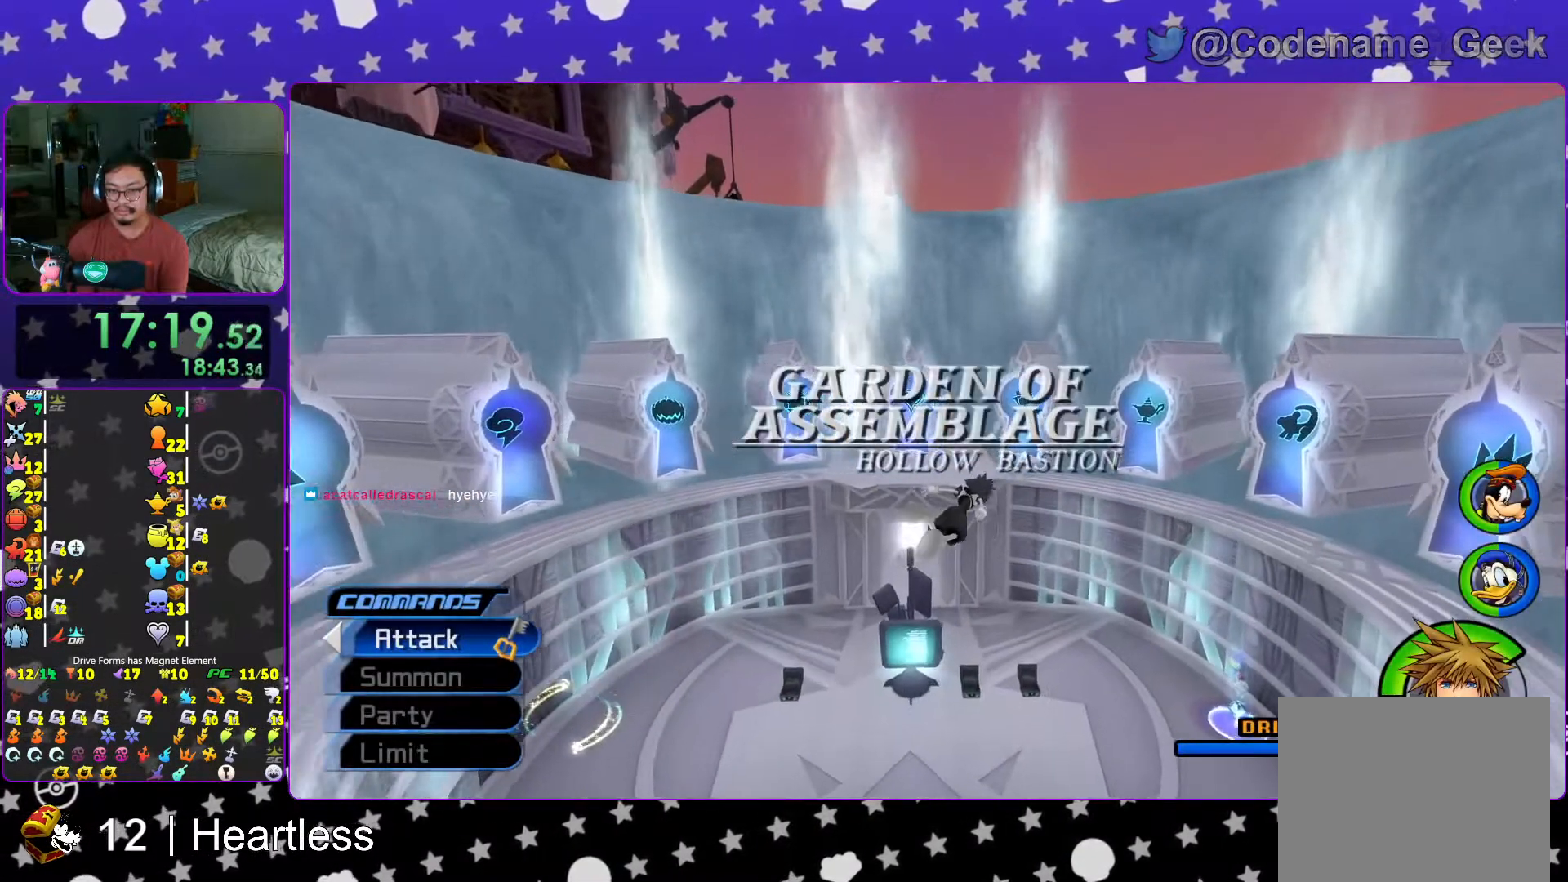
{"dt_ms": 500, "buttons": ["Y"], "left_stick": "up", "right_stick": "center", "events": [[83, "right_stick", "right"], [117, "left_stick", "up"], [133, "right_stick", "center"], [333, "right_stick", "right"], [383, "right_stick", "center"]]}